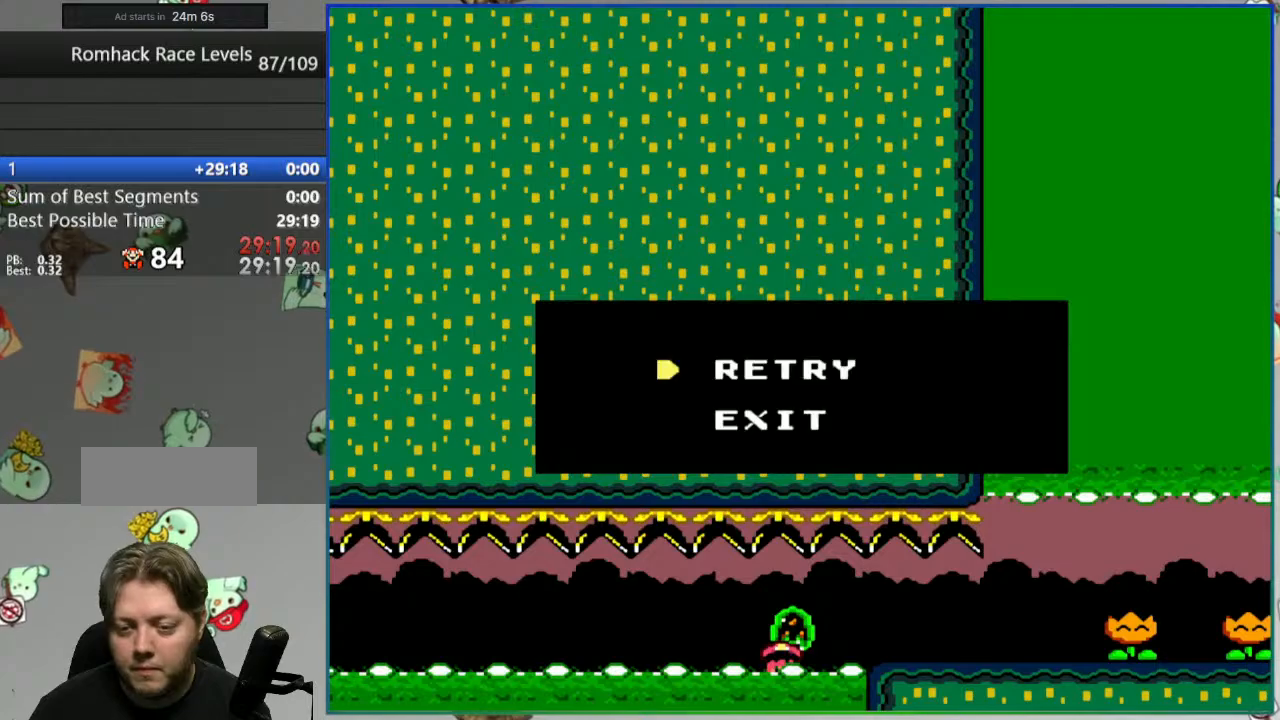
Gameplay with a controller (Nintendo layout); each line is a JSON object with the inputs held at the frame after it. "events" lists button and stick changes between this image and that frame as [ms after this image, input, new state], when the widget could be followed in between. Not read: L3 R3.
{"buttons": ["Y"], "events": [[117, "B", "down"], [250, "B", "up"], [250, "Y", "down"]]}
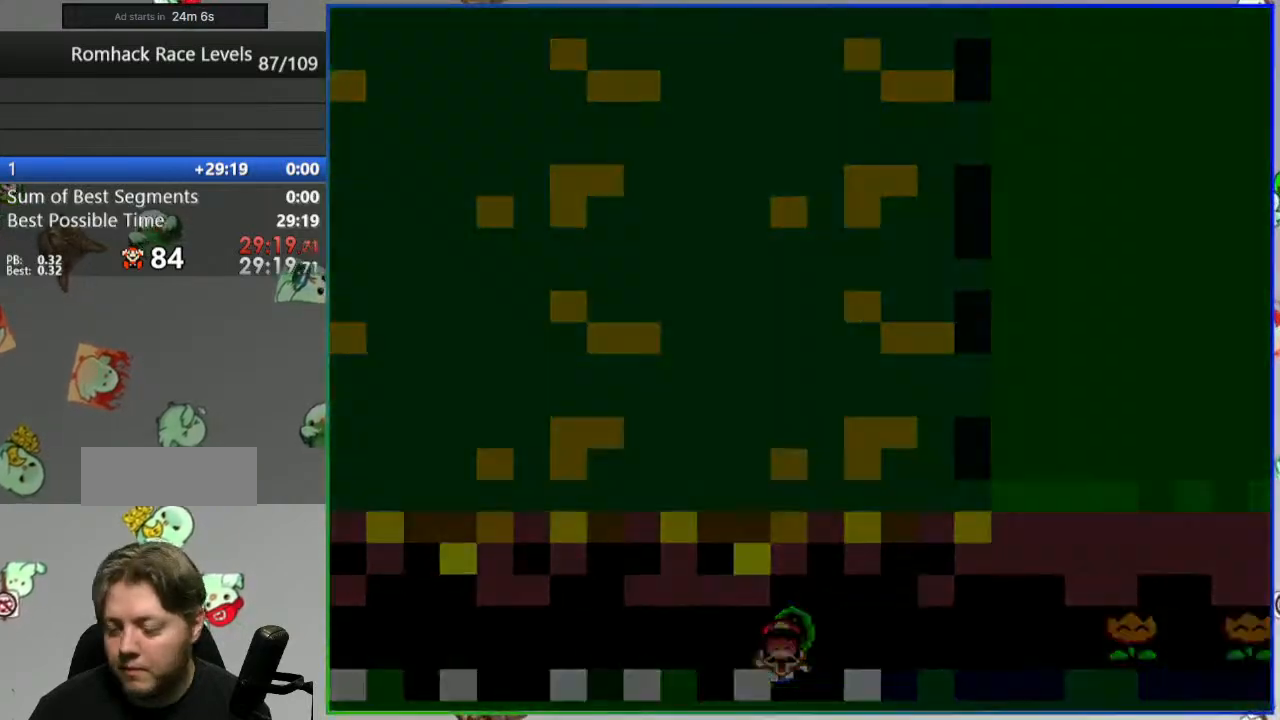
{"buttons": ["Y"], "events": []}
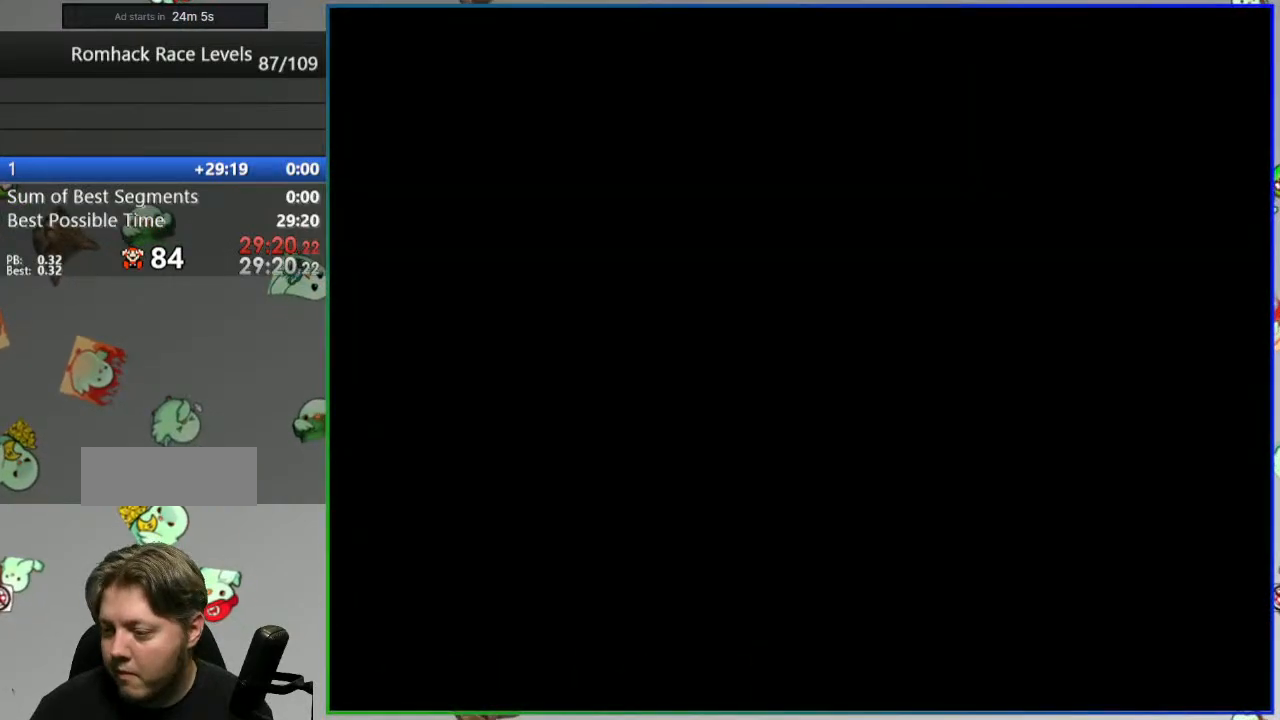
{"buttons": ["Y"], "events": []}
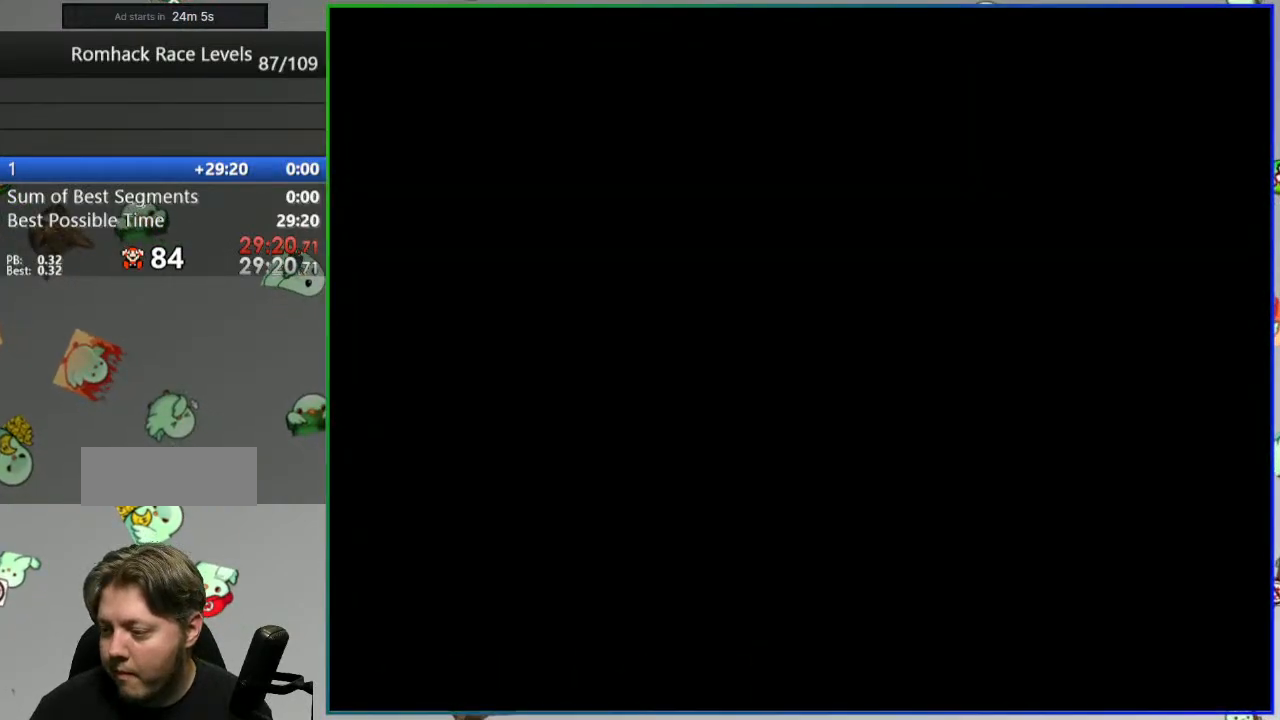
{"buttons": ["Y", "DPAD_LEFT"], "events": [[183, "DPAD_LEFT", "down"]]}
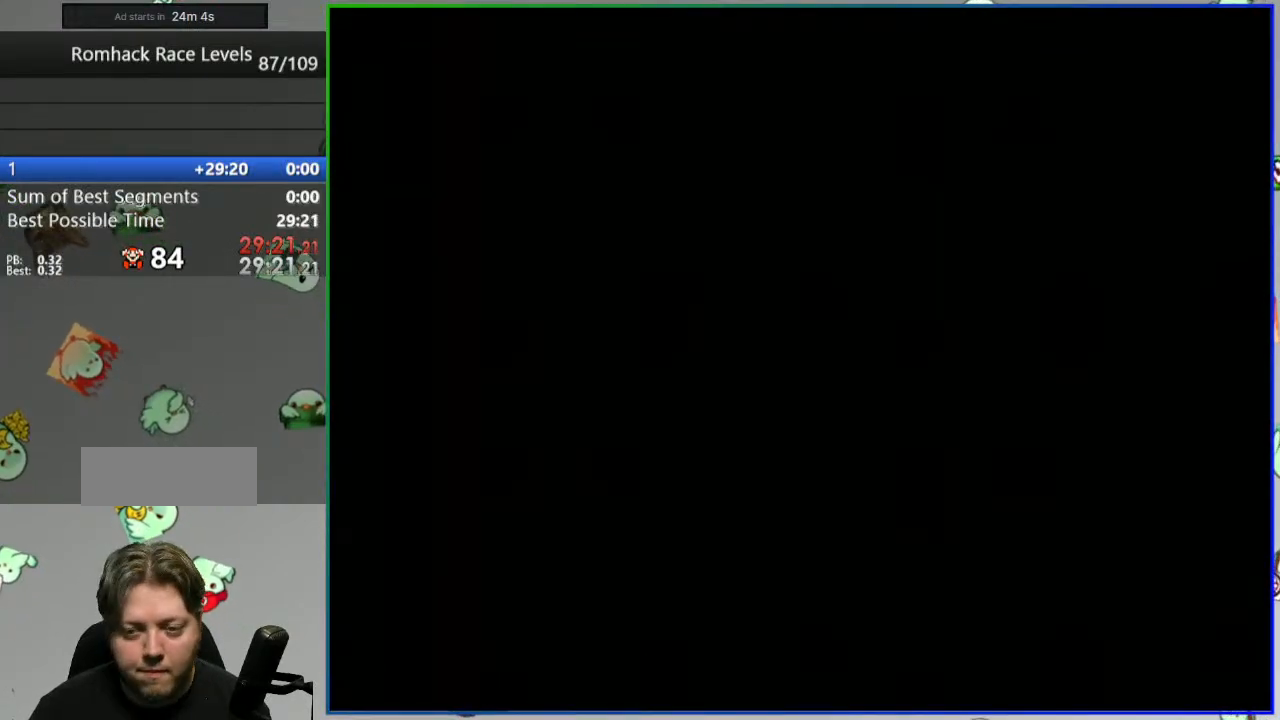
{"buttons": ["Y", "DPAD_LEFT"], "events": [[283, "Y", "up"], [317, "Y", "down"]]}
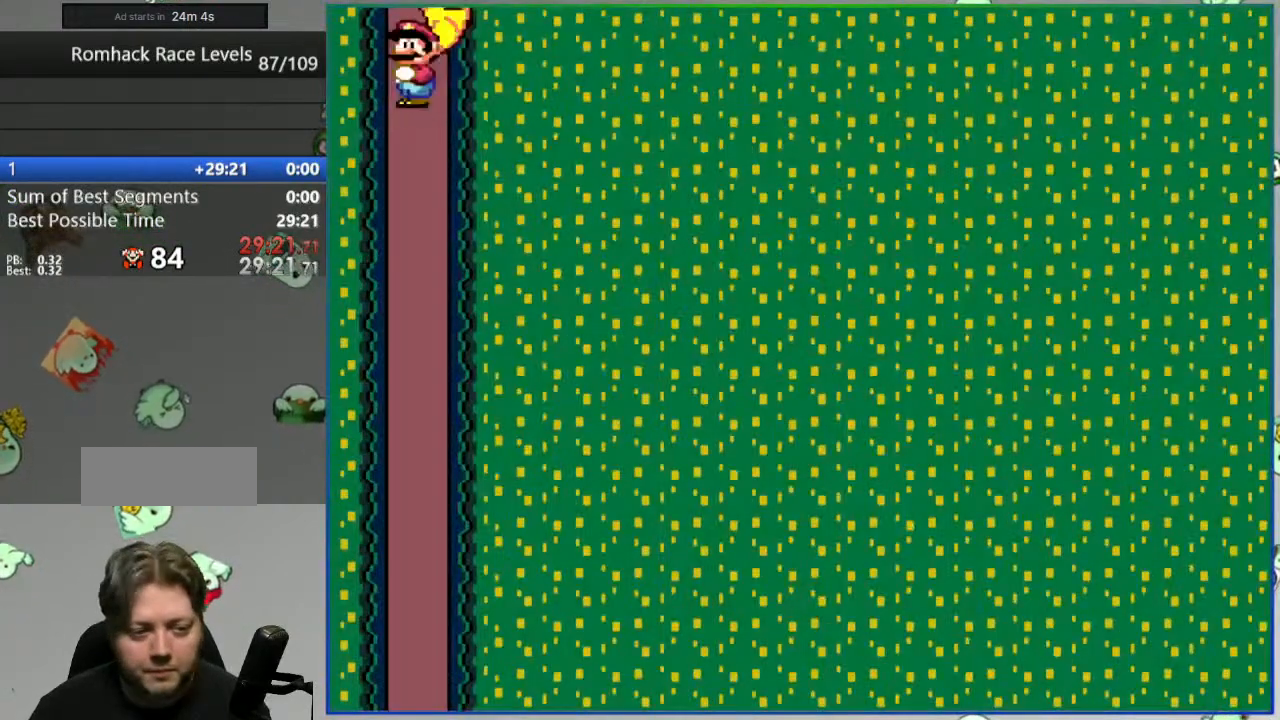
{"buttons": ["Y"], "events": [[200, "DPAD_LEFT", "up"]]}
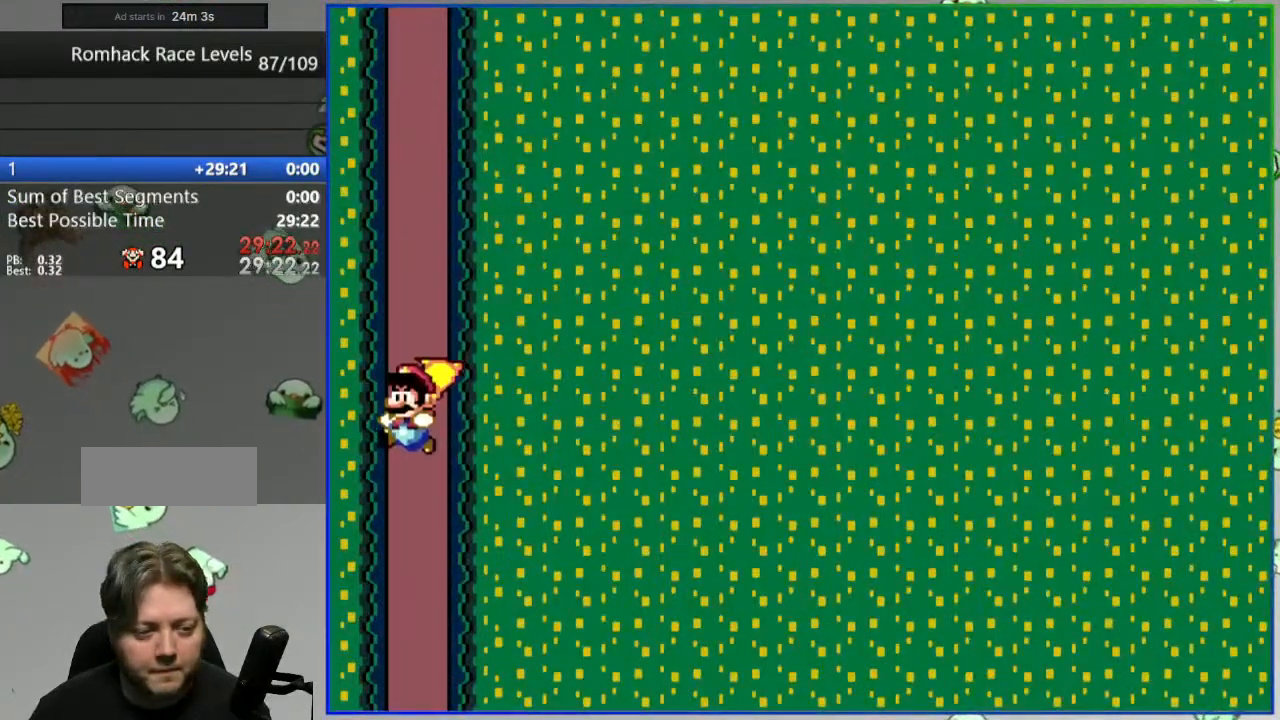
{"buttons": ["Y"], "events": []}
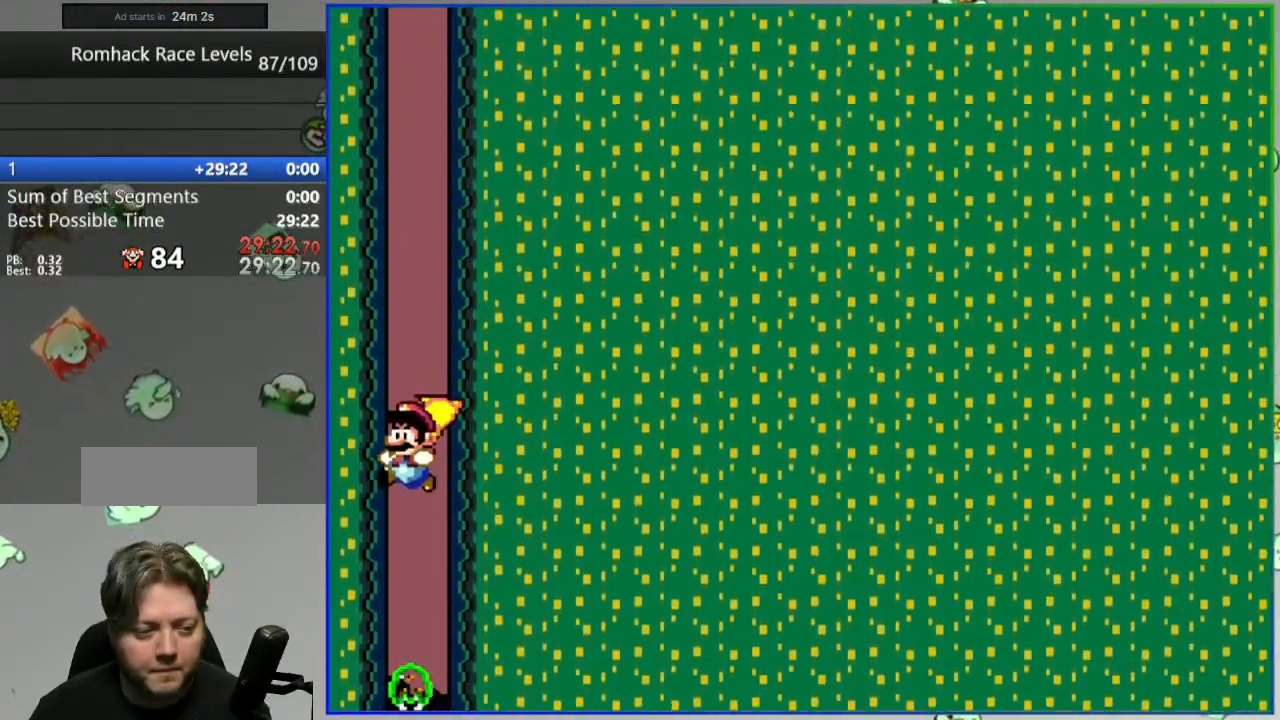
{"buttons": ["Y", "DPAD_RIGHT"], "events": [[167, "DPAD_RIGHT", "down"]]}